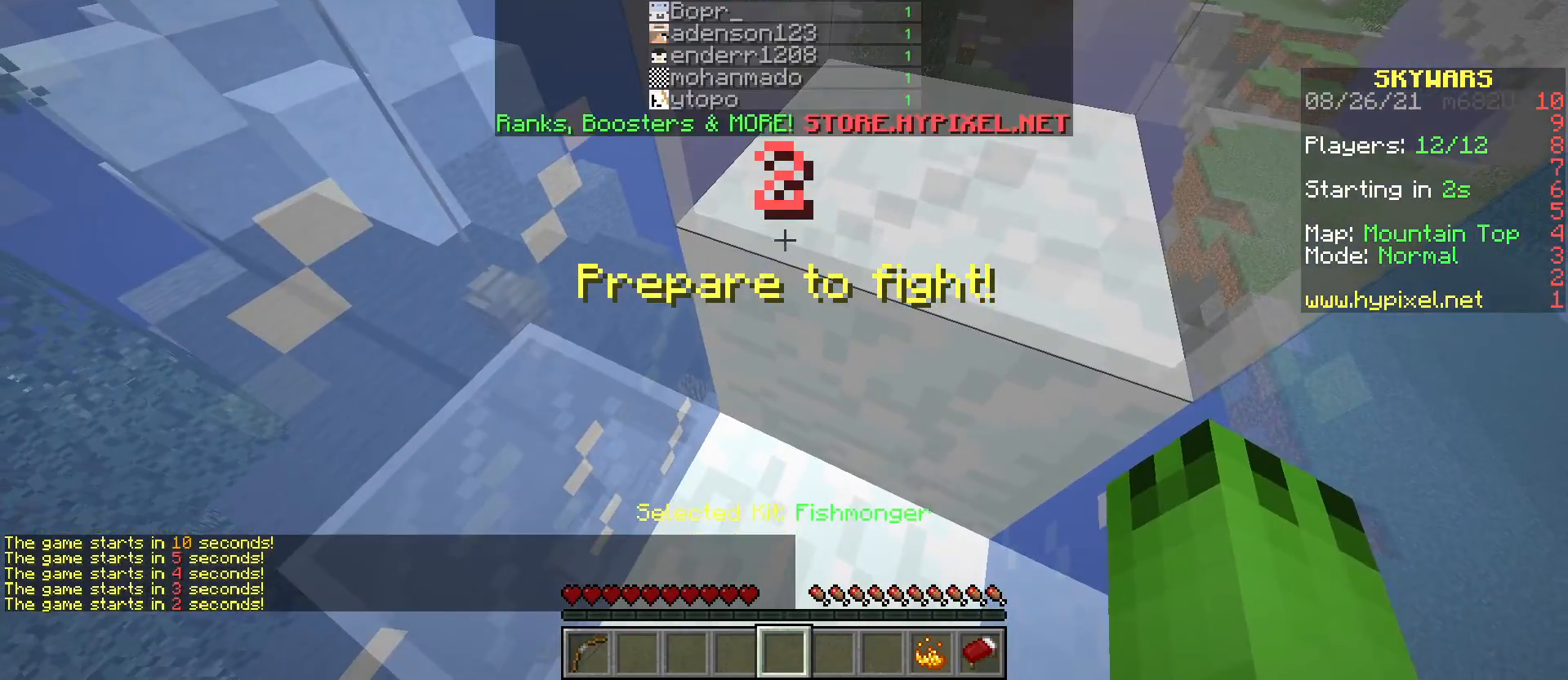
Gameplay with keyboard and mouse; each line is a JSON object with the keys and mouse buttons held at the frame after it. "events" lists presses ("down") and releases ("up") of "a", "d", "s", "space", "w", "mouse_left" and "mouse_right" between this image and that frame as [ms after this image, input, new state], when the widget could be followed in between. "mouse_left", "mouse_right" = the "left", "right" buttons of the "mouse" list. No other keys are recorded. Fast repeated clicks can show as one long hold. Mouse movement is not recorded.
{"keys": ["s"], "mouse": ["left"], "events": [[183, "s", "down"], [333, "mouse_left", "down"]]}
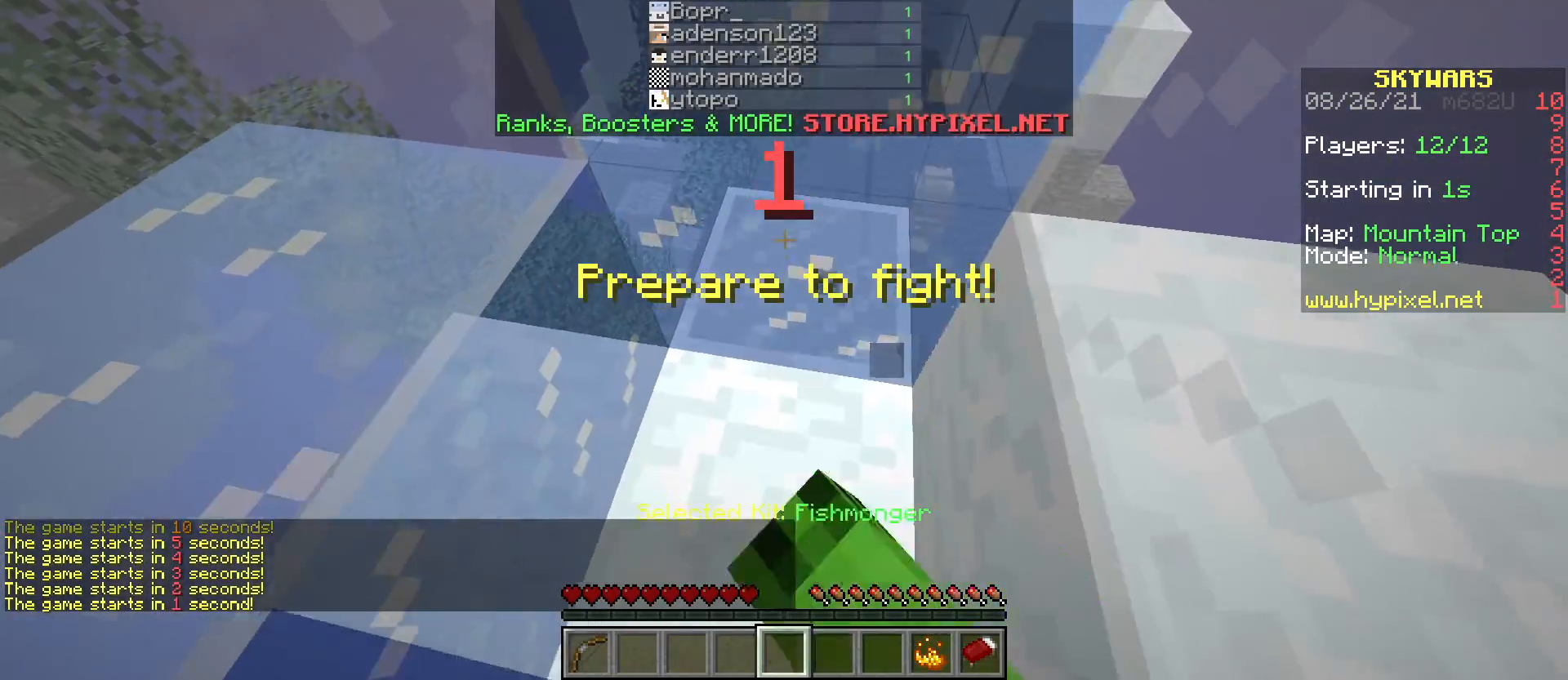
{"keys": [], "mouse": [], "events": [[184, "s", "up"], [350, "mouse_left", "up"]]}
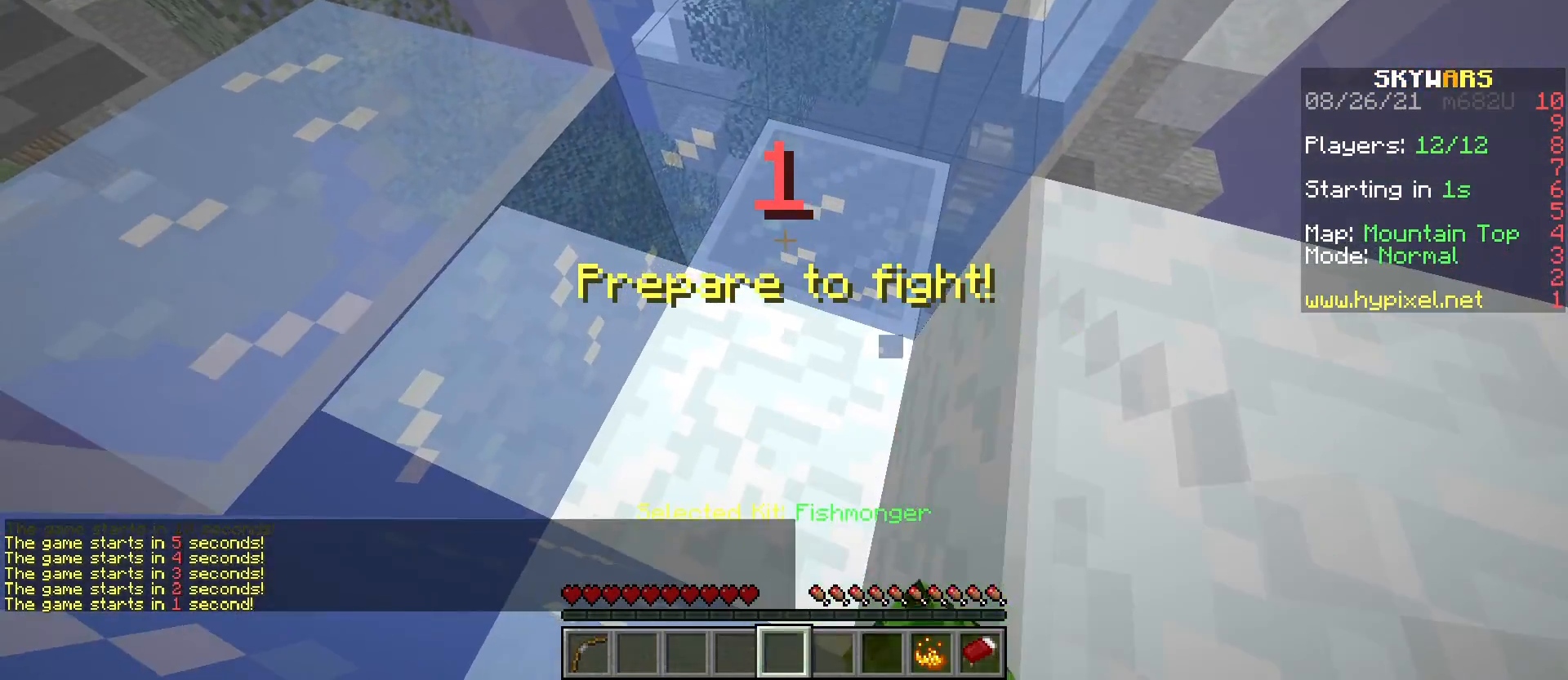
{"keys": ["w"], "mouse": [], "events": [[34, "w", "down"], [101, "mouse_left", "down"], [251, "mouse_left", "up"], [334, "mouse_left", "down"], [501, "mouse_left", "up"]]}
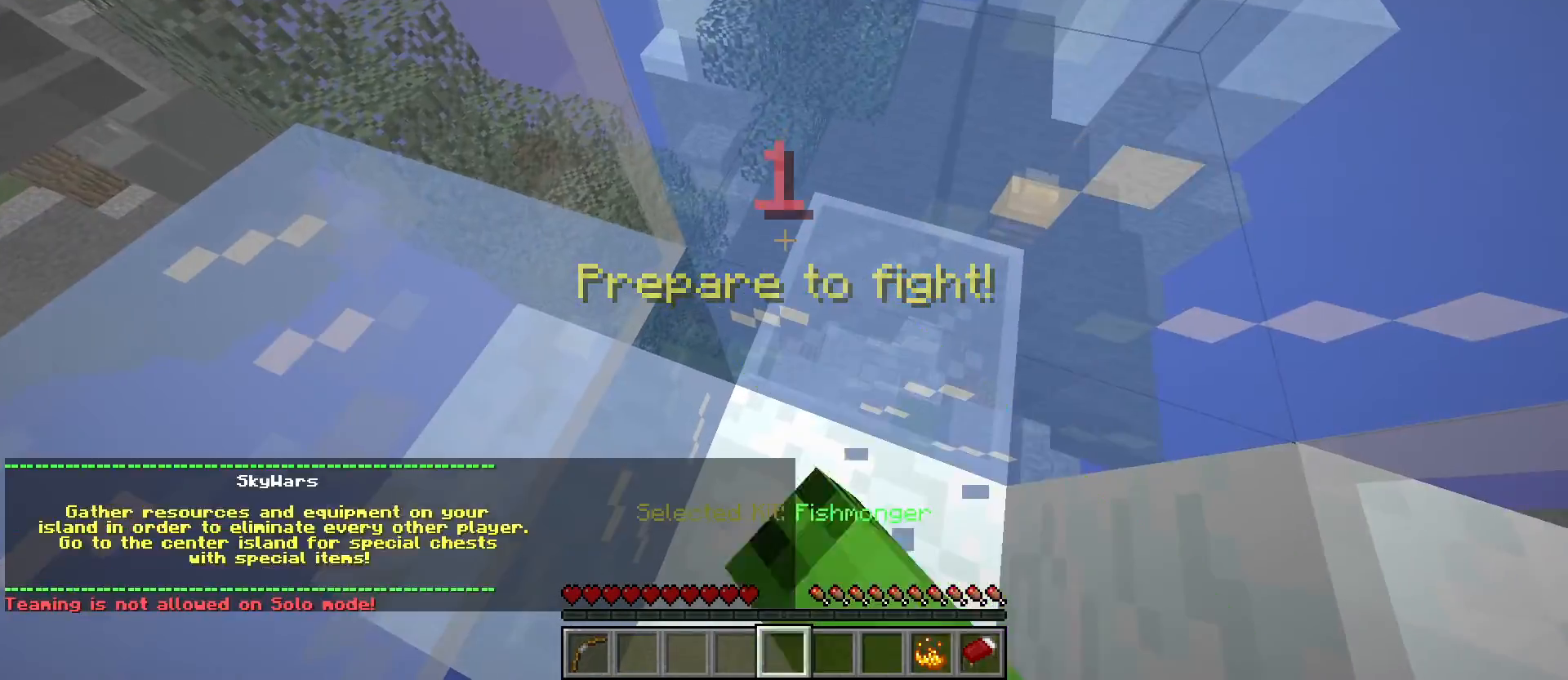
{"keys": ["w"], "mouse": [], "events": []}
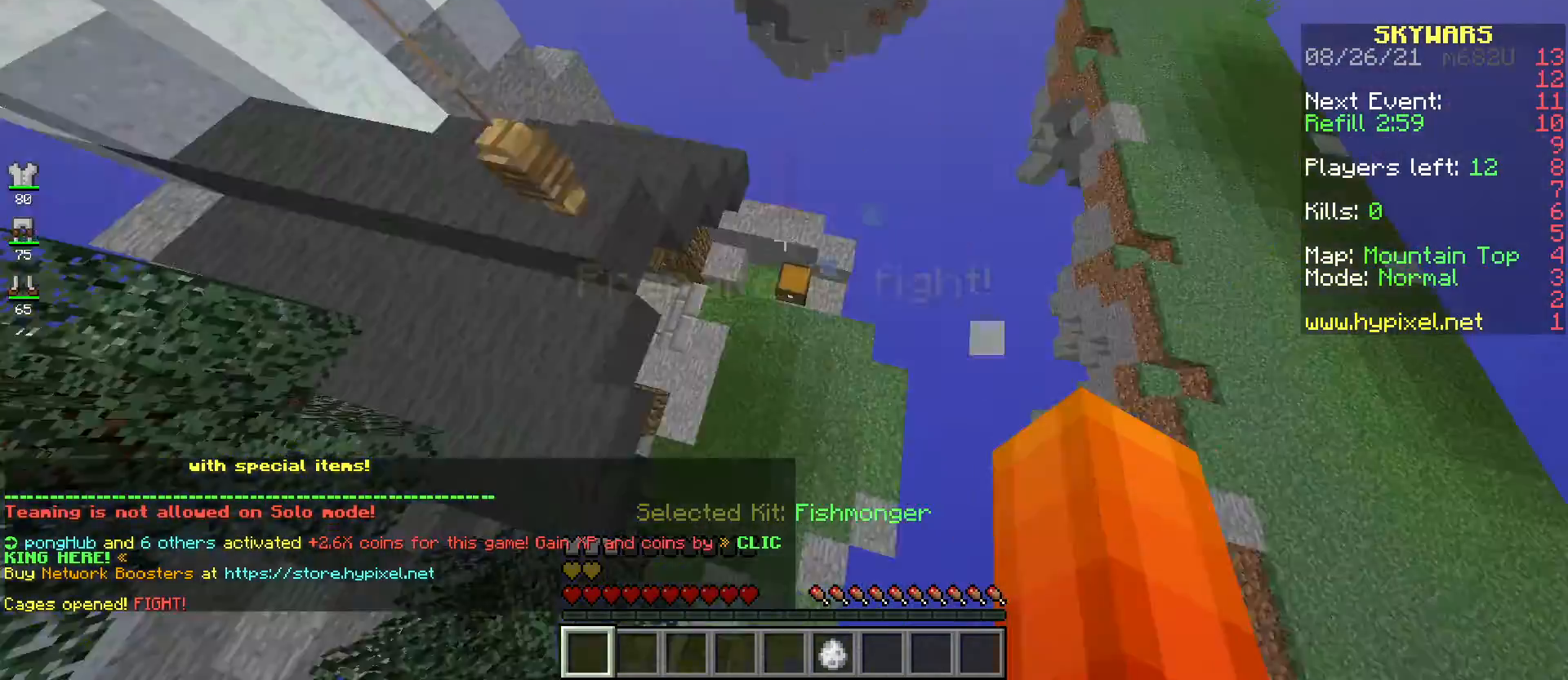
{"keys": ["w"], "mouse": ["right"], "events": [[500, "mouse_right", "down"]]}
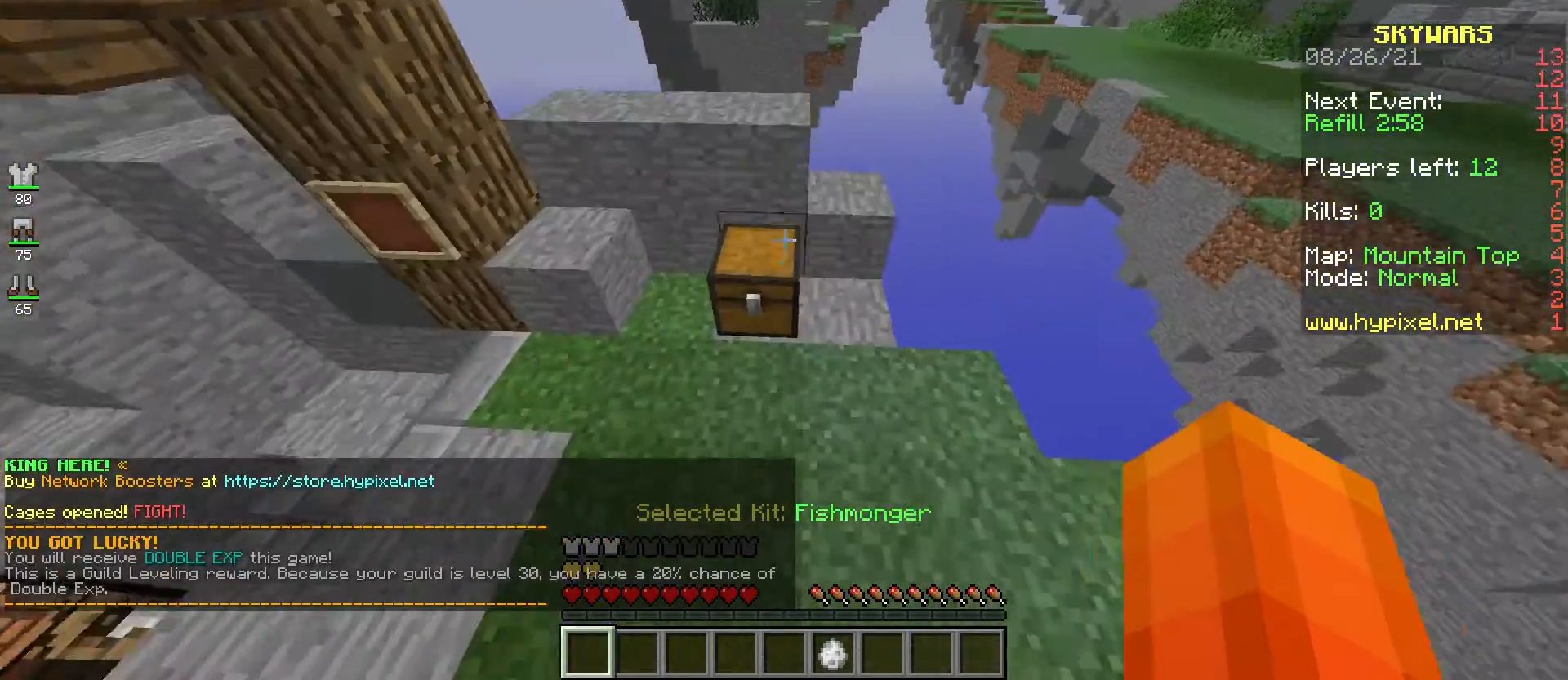
{"keys": [], "mouse": []}
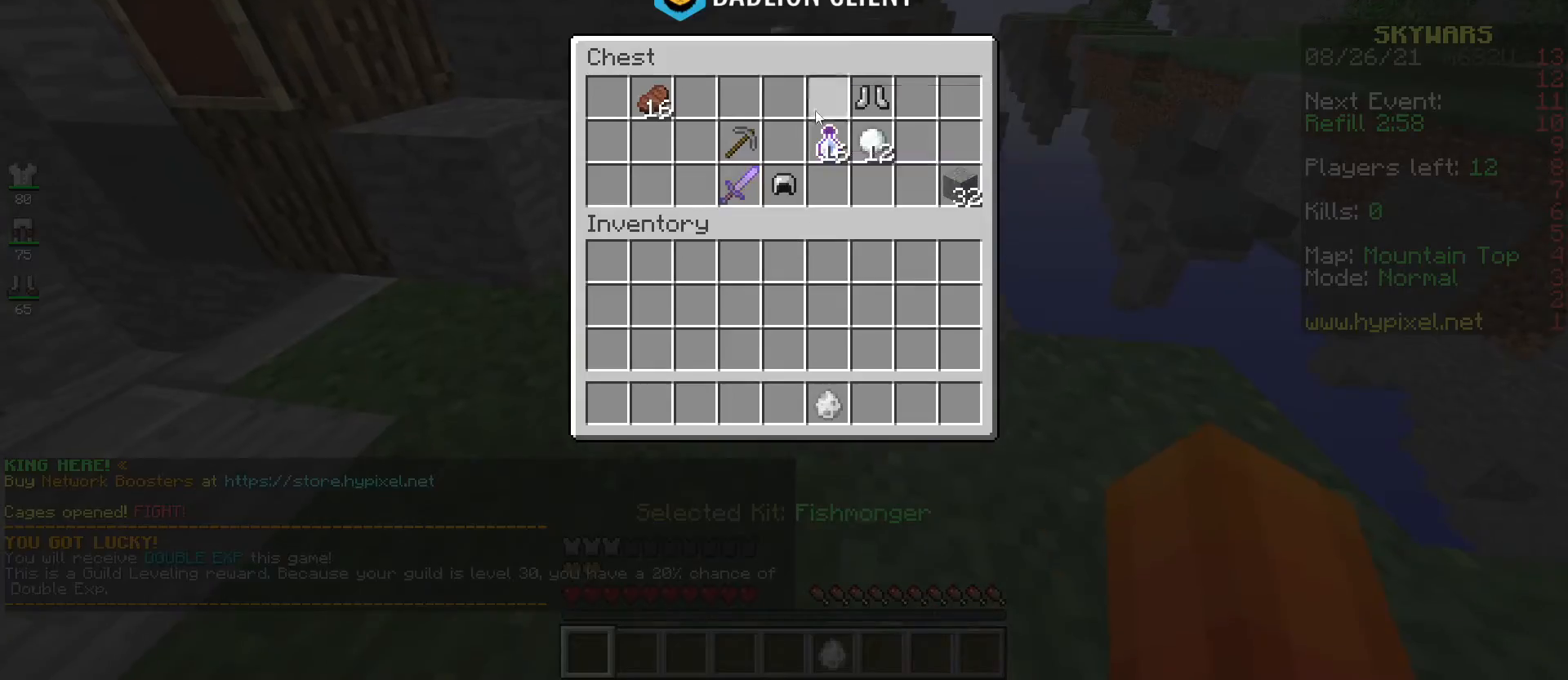
{"keys": [], "mouse": [], "events": []}
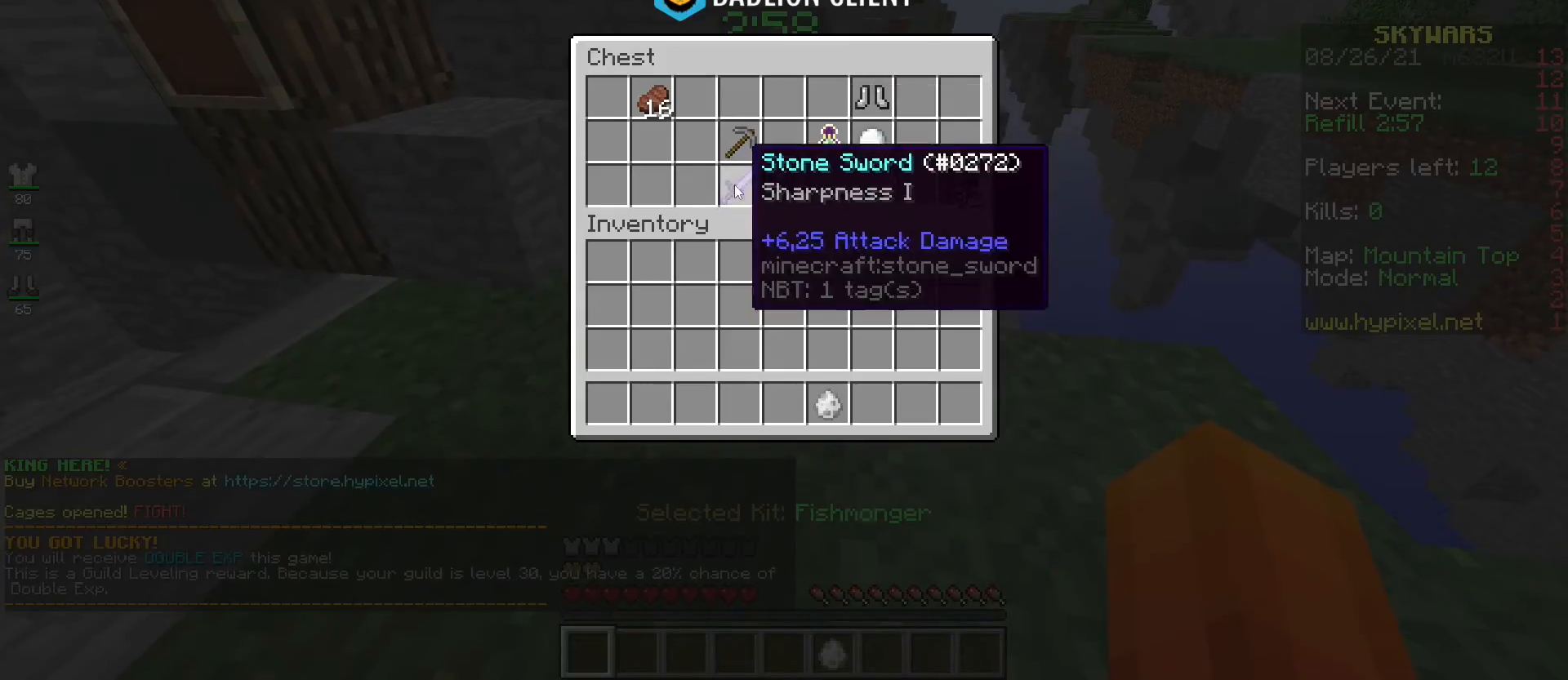
{"keys": [], "mouse": [], "events": []}
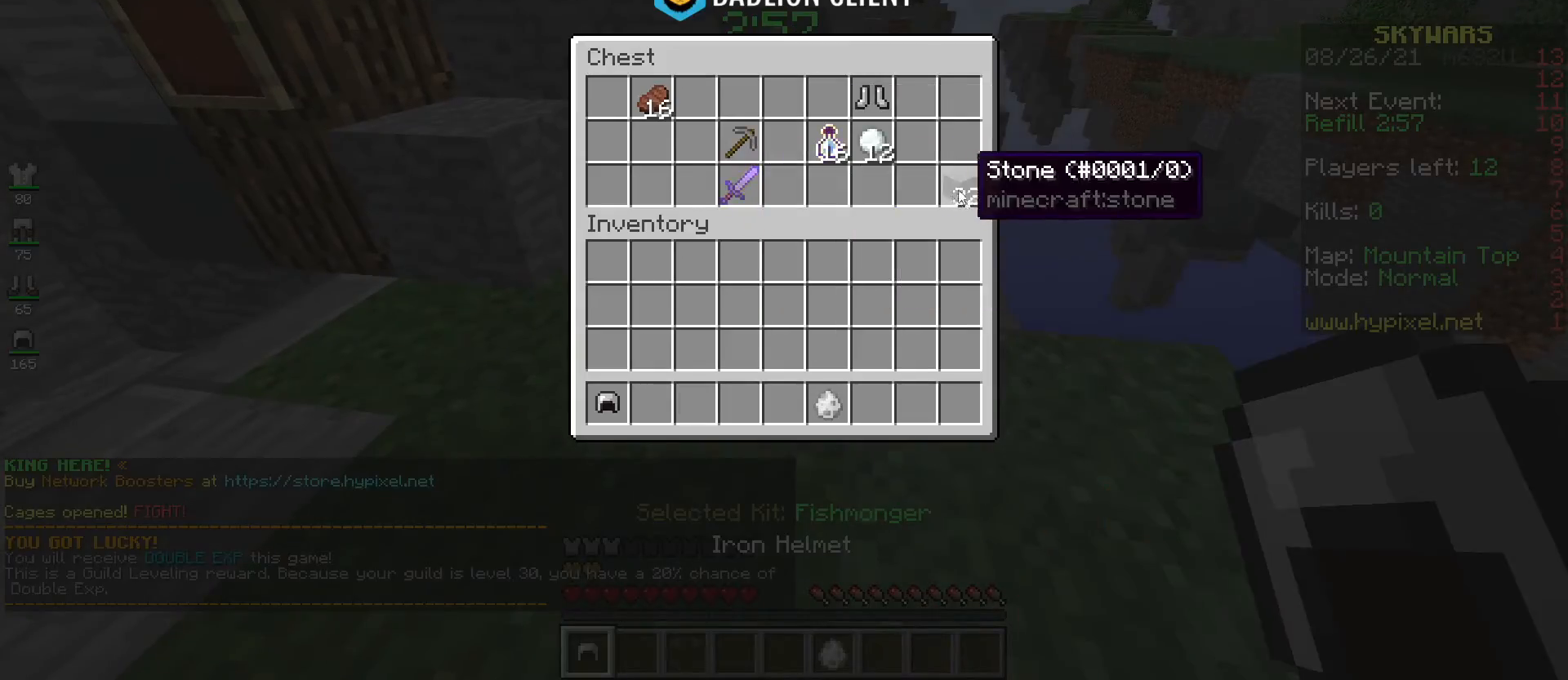
{"keys": [], "mouse": [], "events": []}
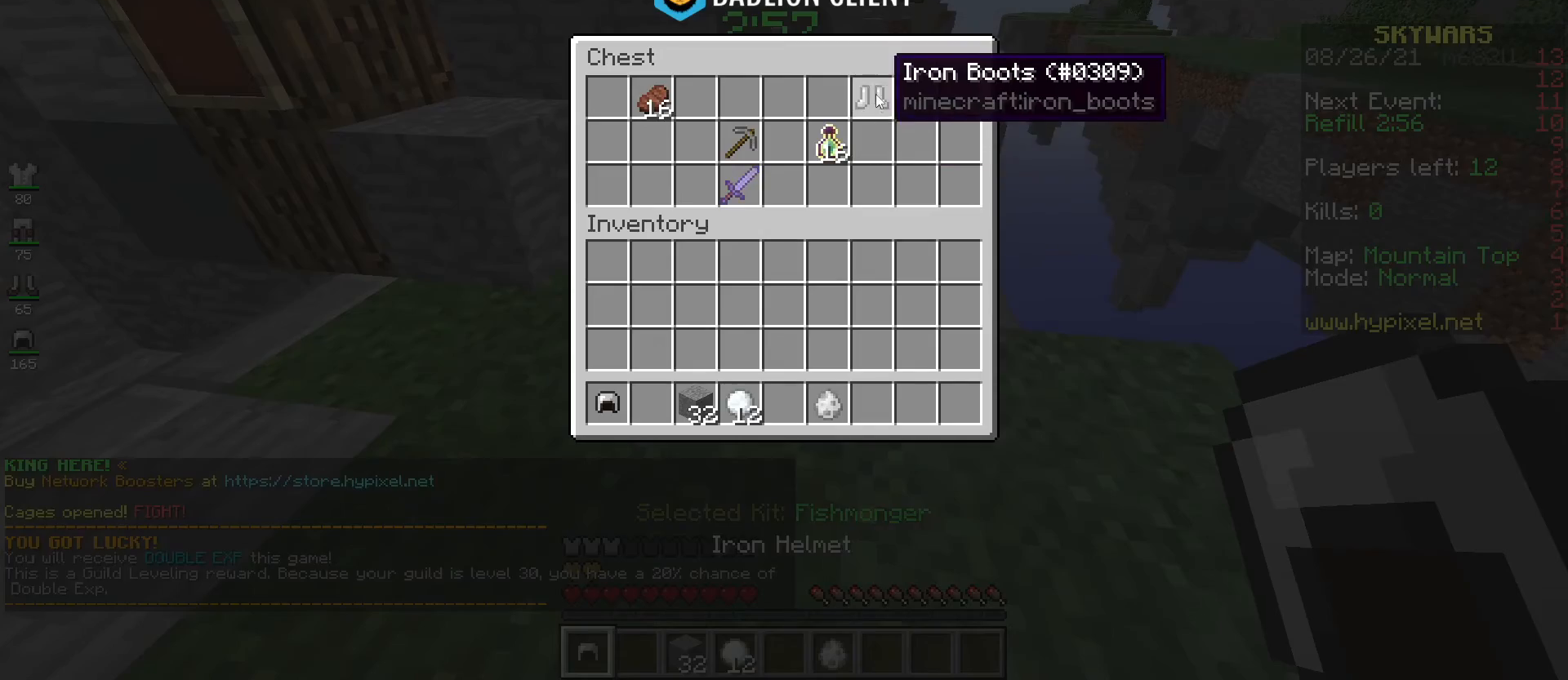
{"keys": [], "mouse": [], "events": []}
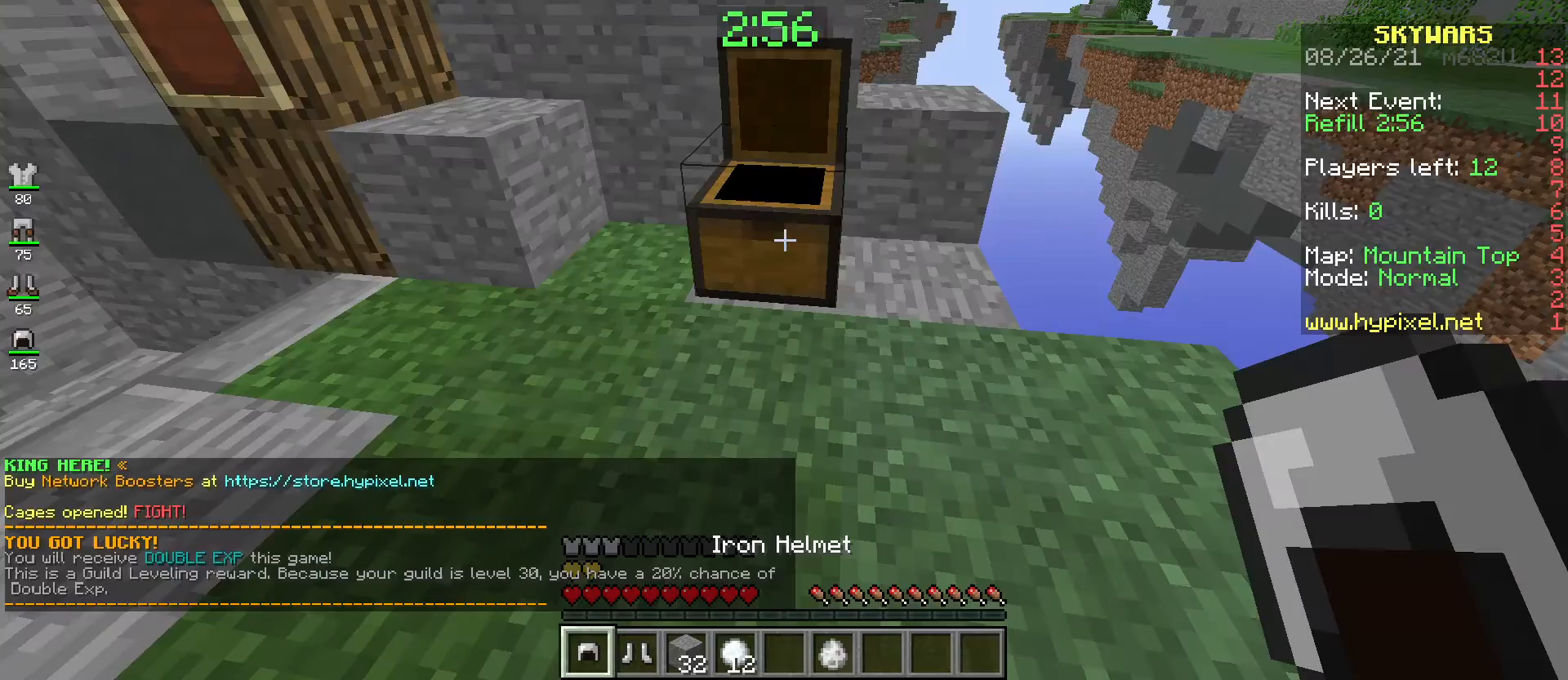
{"keys": [], "mouse": [], "events": []}
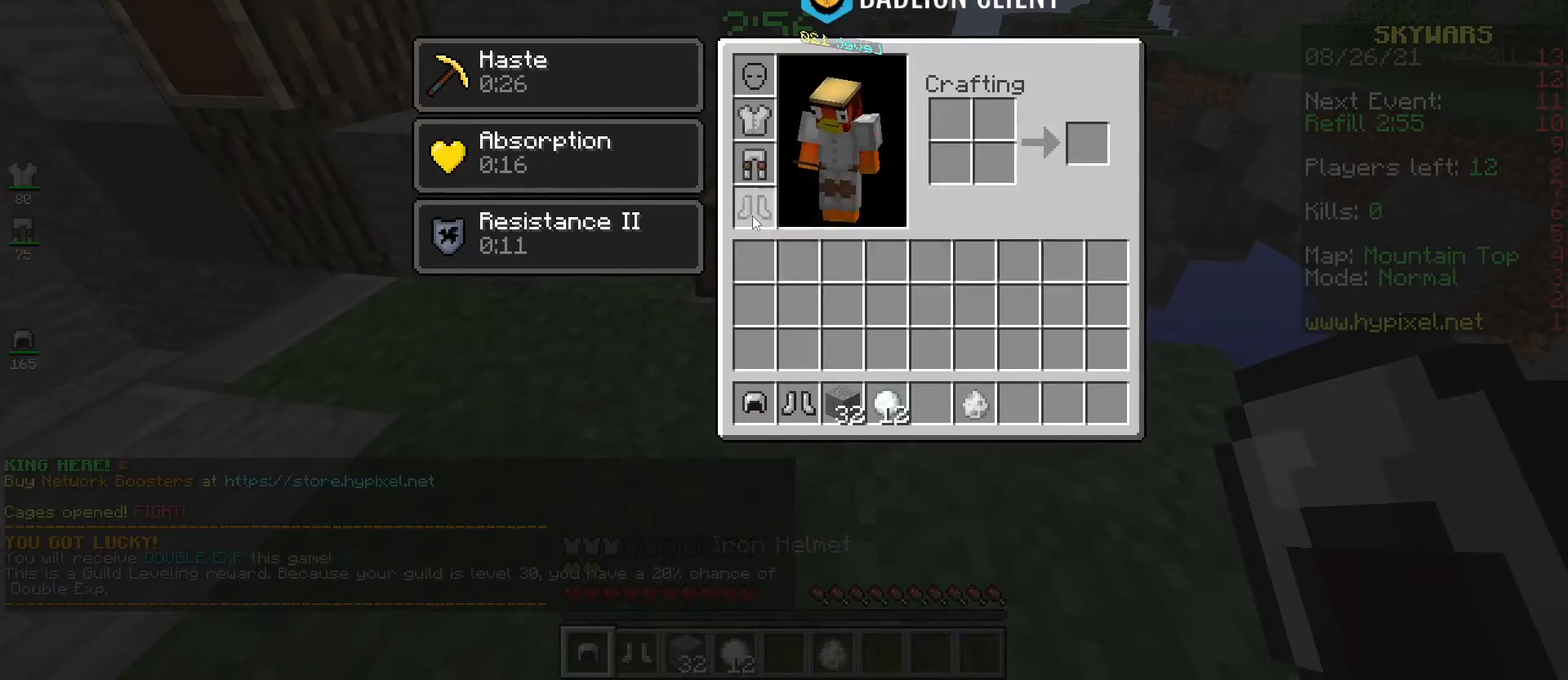
{"keys": [], "mouse": [], "events": [[267, "mouse_right", "down"], [467, "mouse_right", "up"]]}
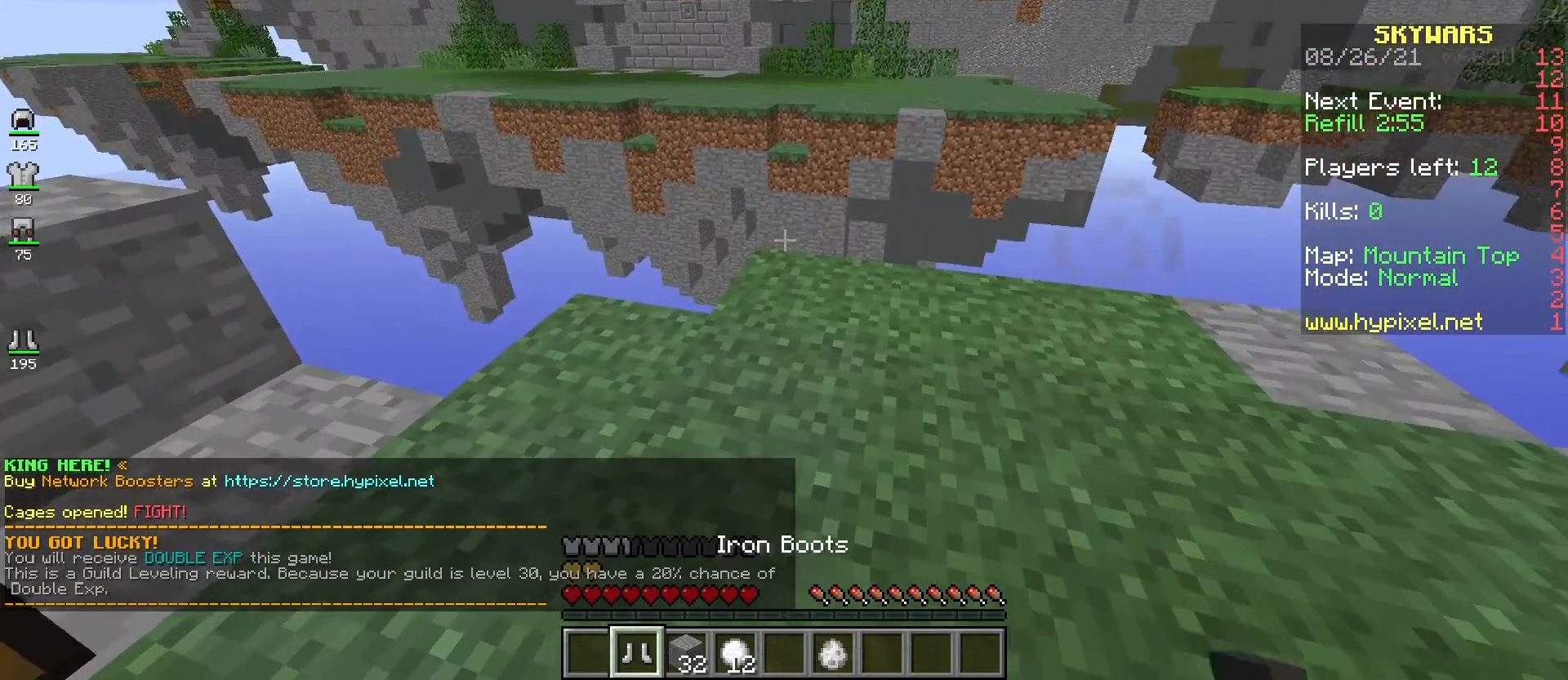
{"keys": ["w"], "mouse": [], "events": [[50, "mouse_right", "down"], [216, "mouse_right", "up"], [250, "mouse_right", "down"], [400, "w", "down"], [417, "mouse_right", "up"]]}
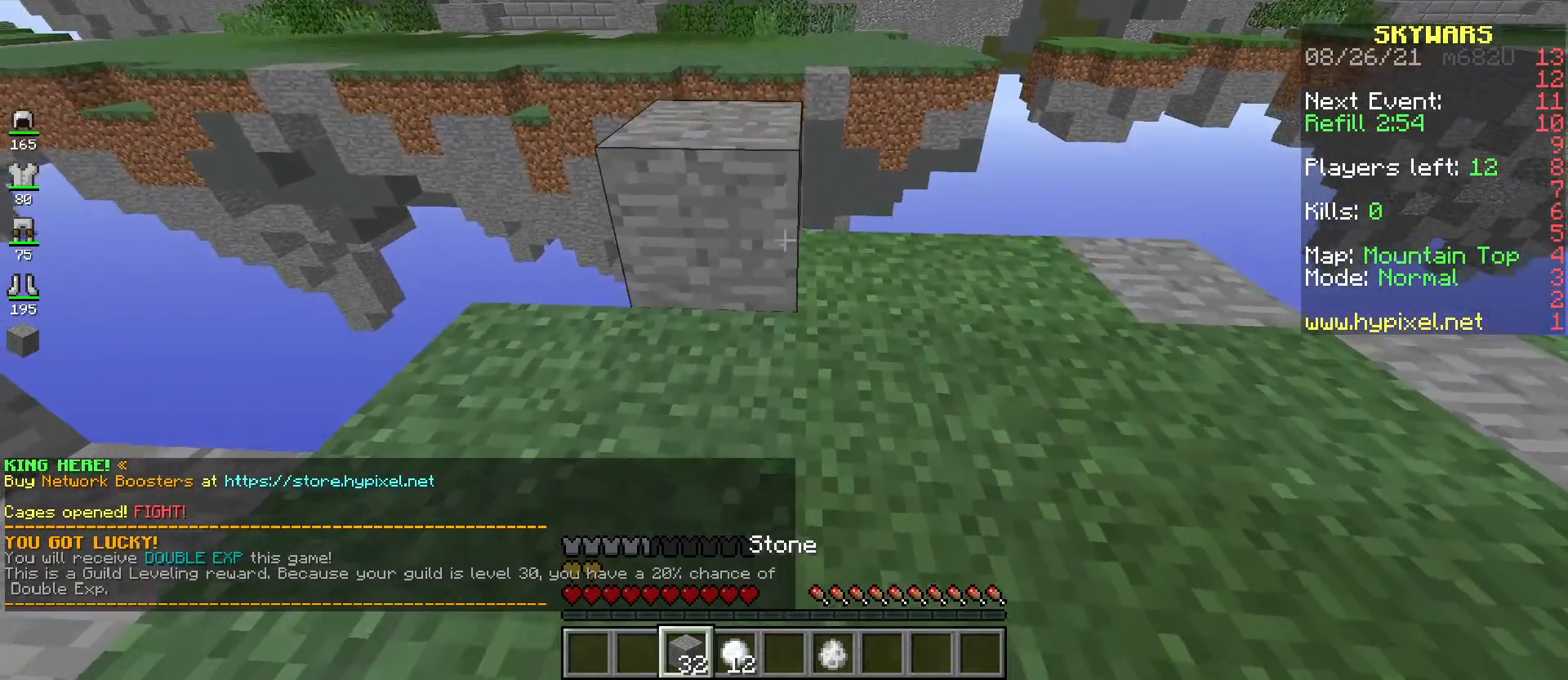
{"keys": ["d", "s"], "mouse": [], "events": [[67, "space", "down"], [267, "d", "down"], [267, "space", "up"], [267, "w", "up"], [384, "s", "down"]]}
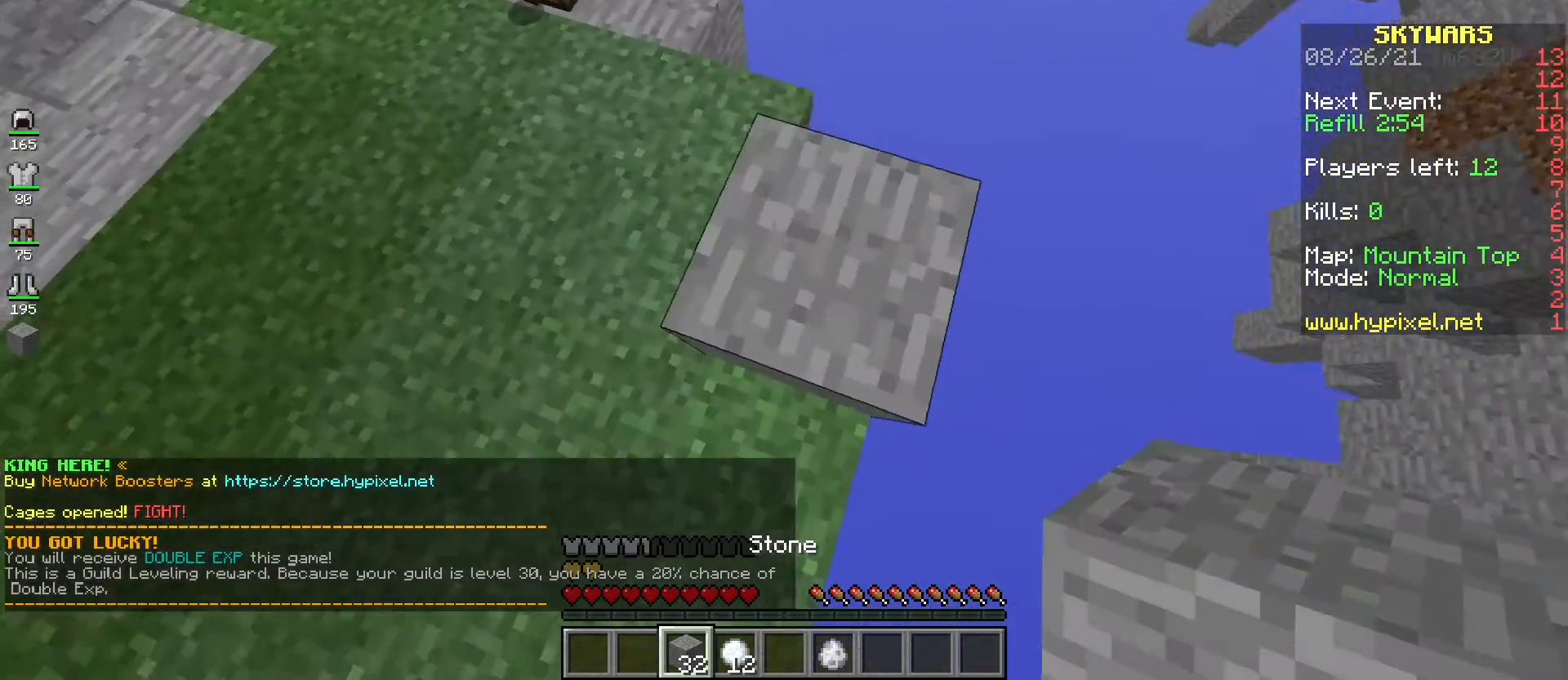
{"keys": ["d", "s"], "mouse": ["right"], "events": [[301, "space", "down"], [317, "mouse_right", "down"], [484, "space", "up"]]}
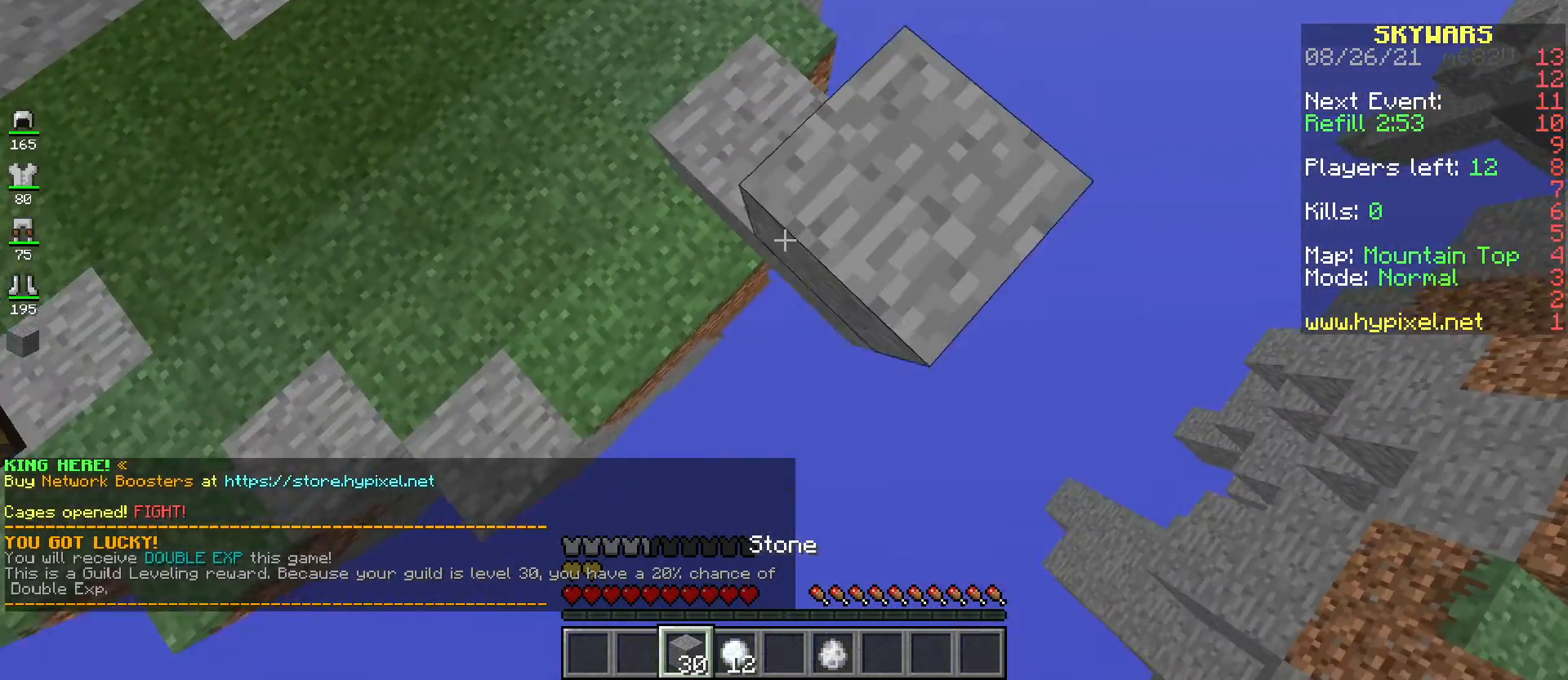
{"keys": ["d", "s"], "mouse": ["right"], "events": [[117, "d", "up"], [484, "d", "down"]]}
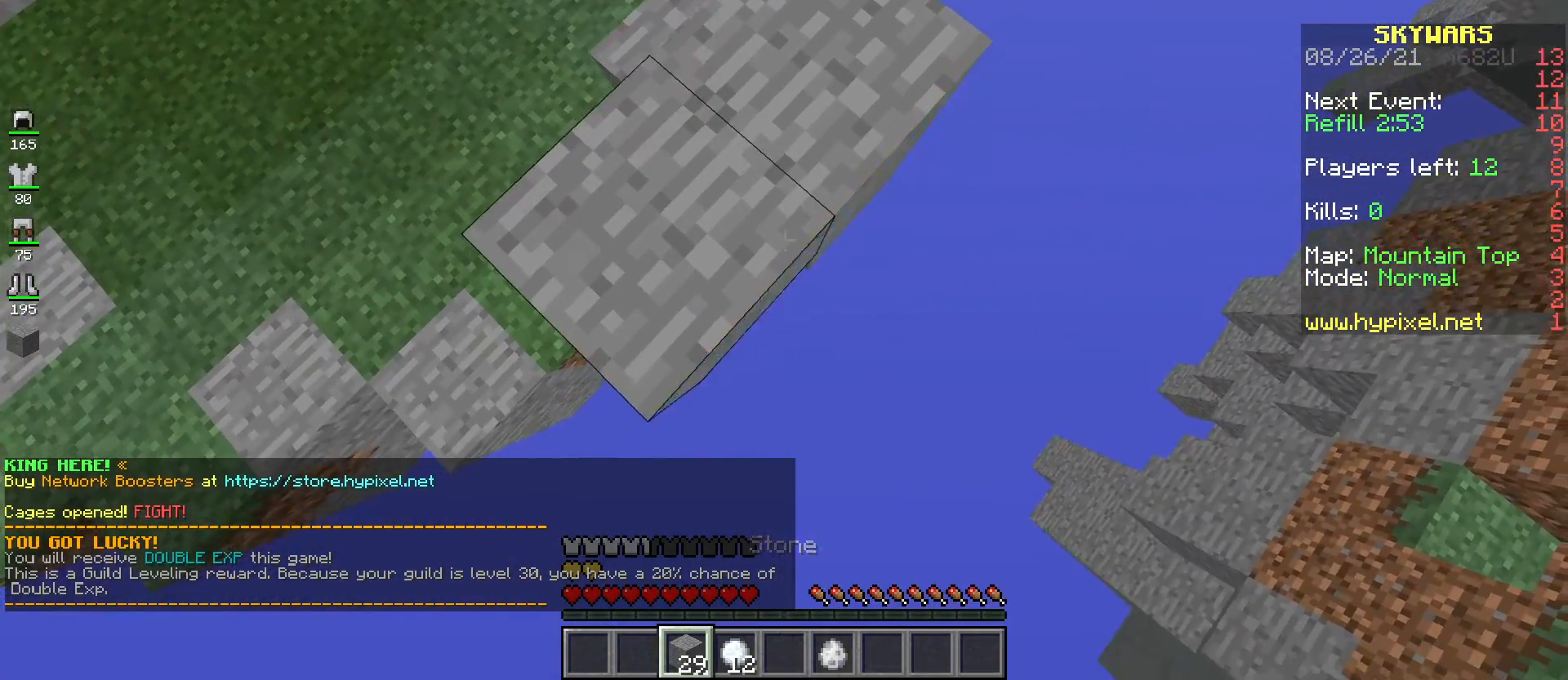
{"keys": ["d", "s"], "mouse": [], "events": [[66, "mouse_right", "up"], [150, "mouse_right", "down"], [333, "mouse_right", "up"]]}
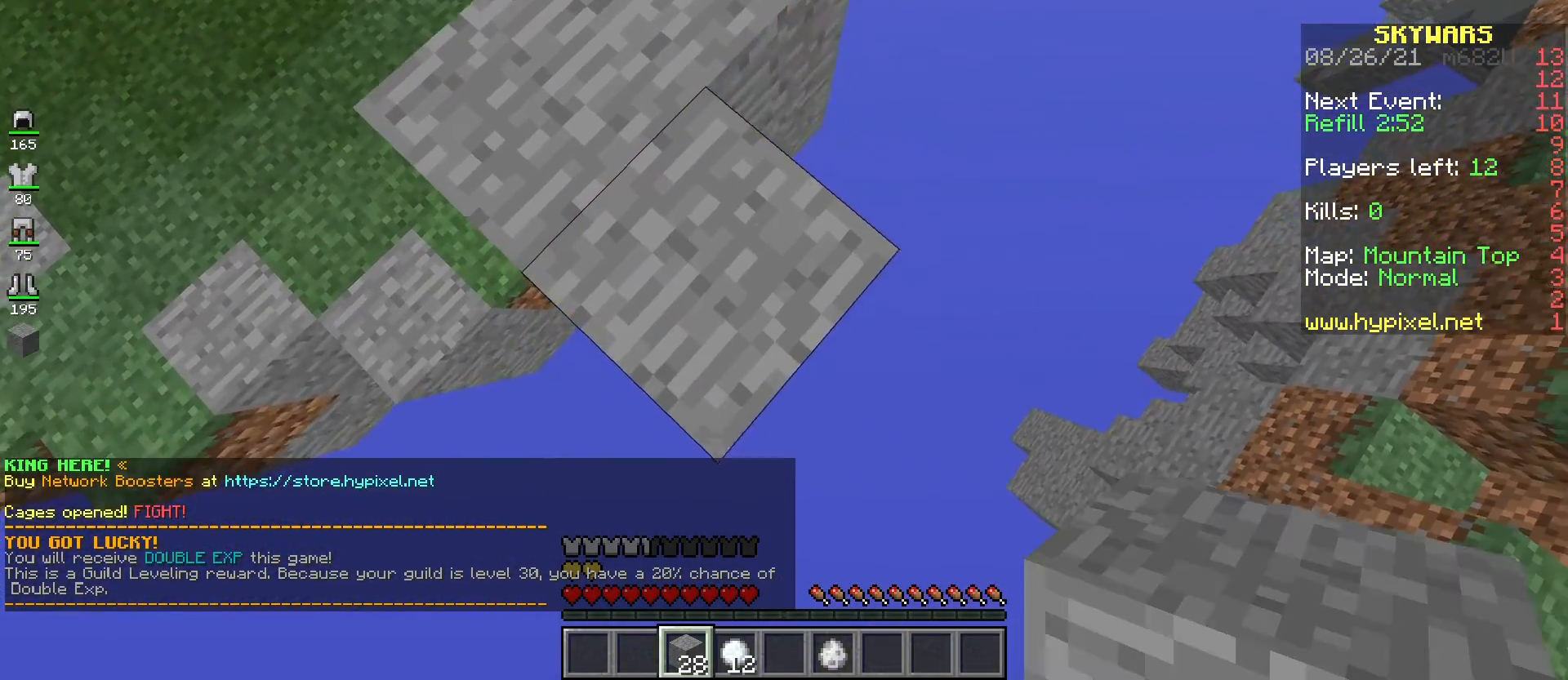
{"keys": ["d", "s"], "mouse": [], "events": [[300, "mouse_right", "down"], [450, "mouse_right", "up"]]}
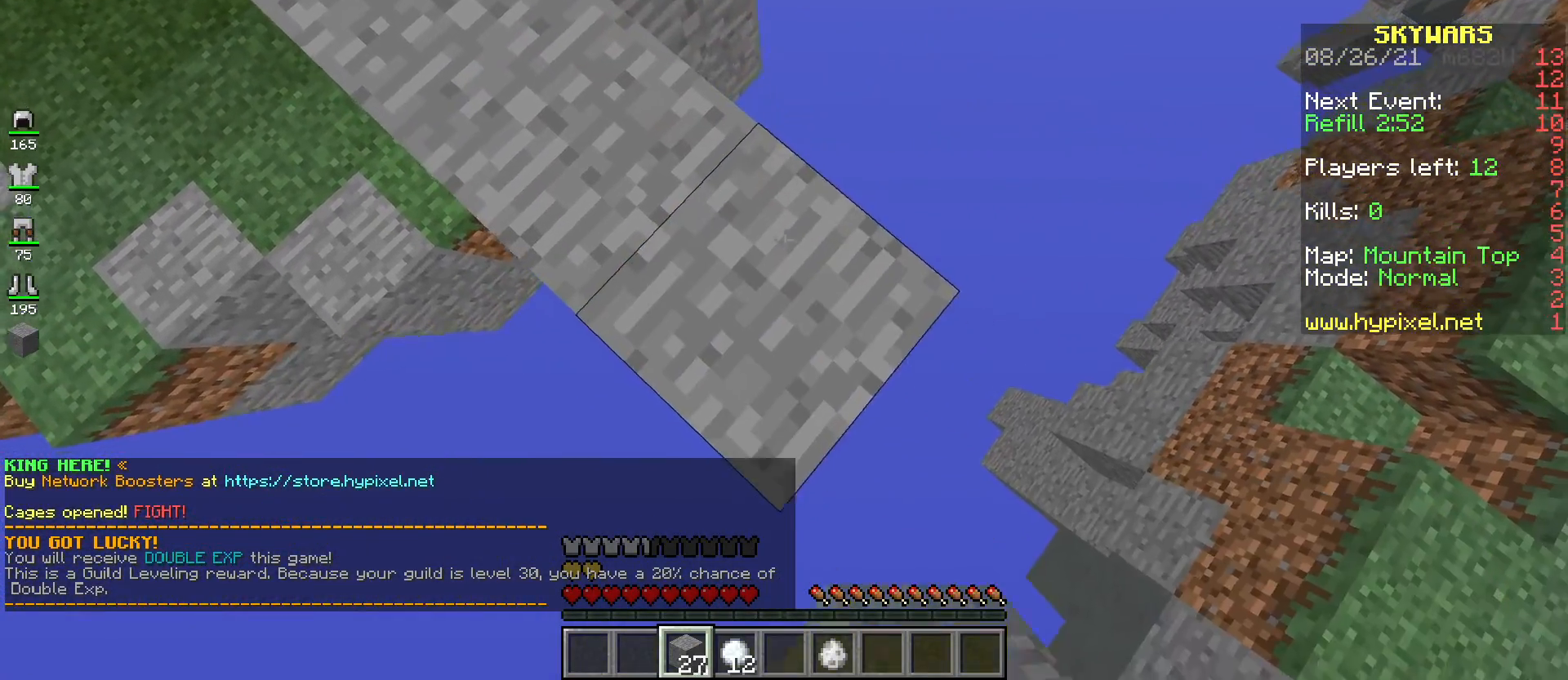
{"keys": ["d", "s"], "mouse": ["right"], "events": [[383, "mouse_right", "down"]]}
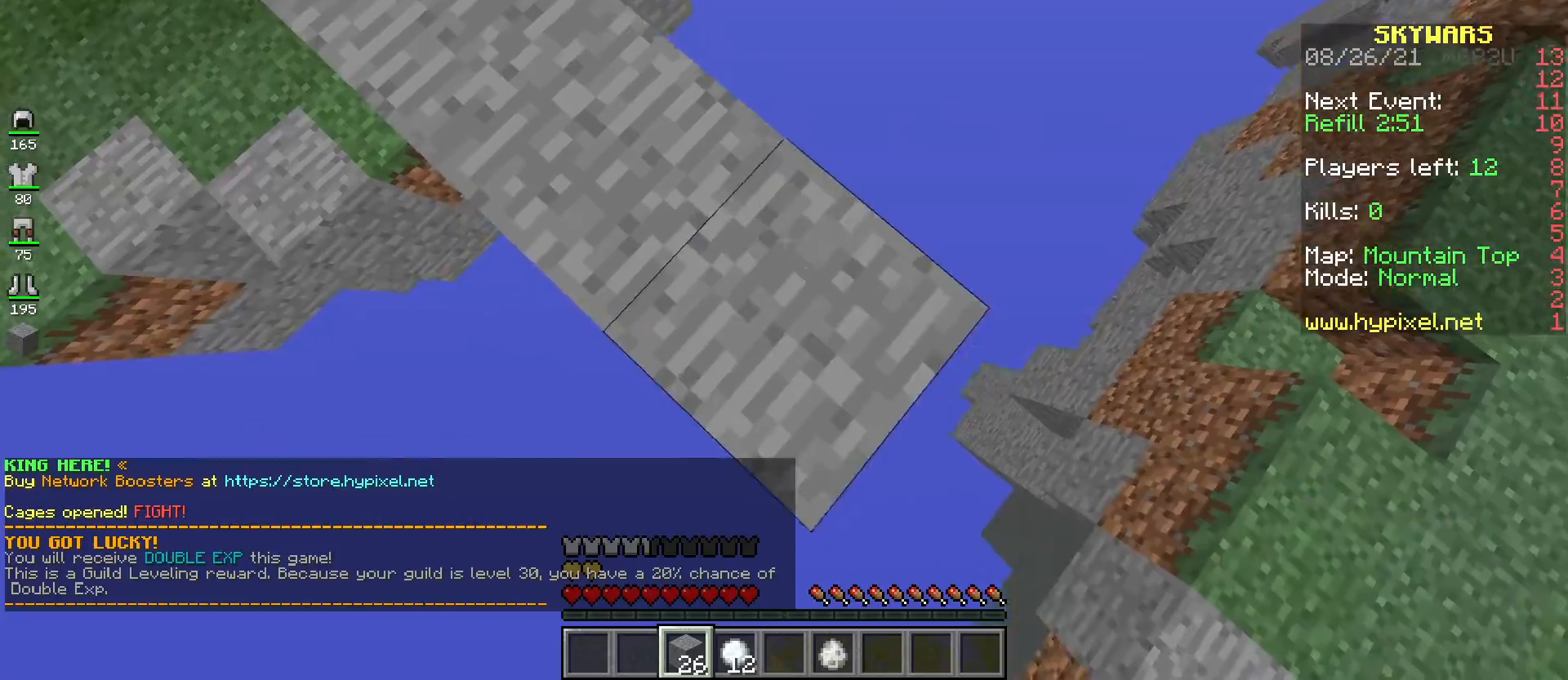
{"keys": ["space", "w"], "mouse": [], "events": [[84, "mouse_right", "up"], [150, "d", "up"], [184, "s", "up"], [317, "w", "down"], [451, "space", "down"]]}
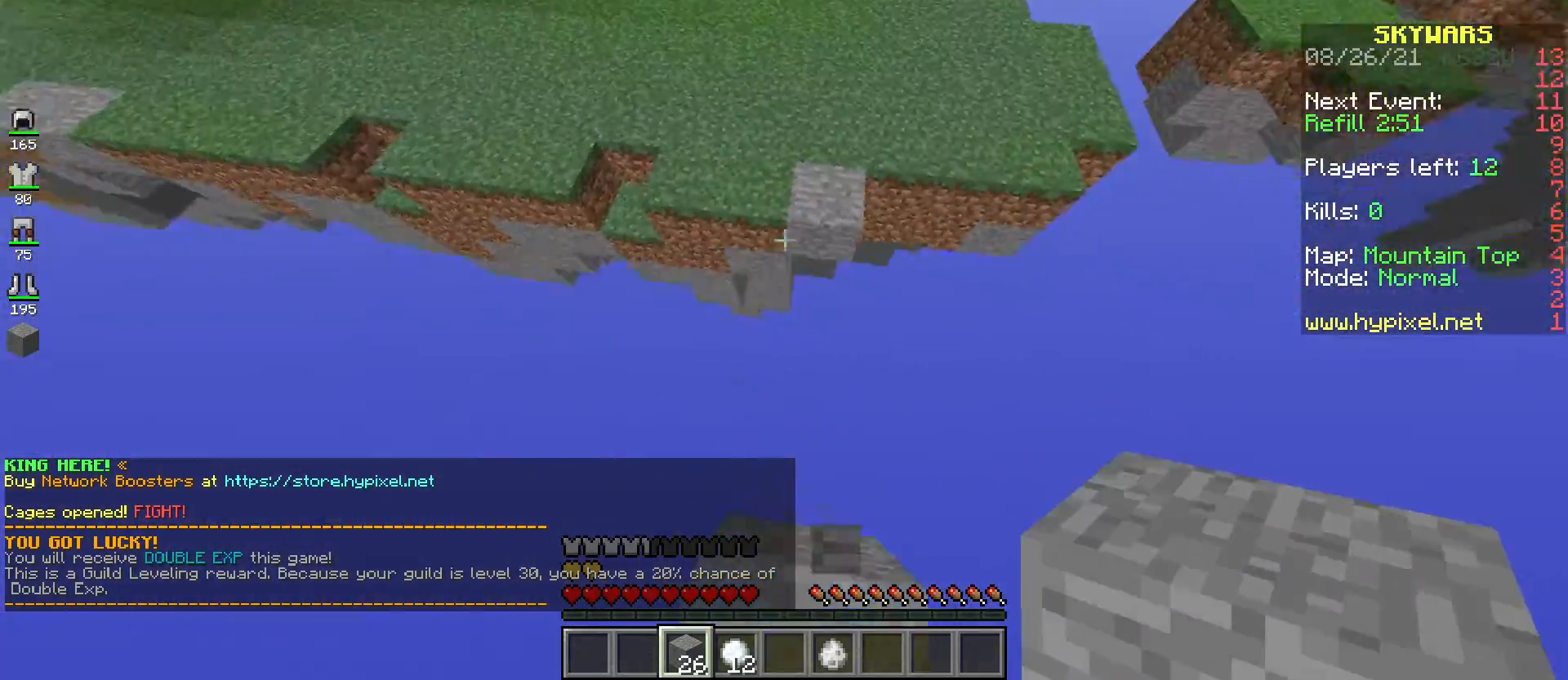
{"keys": ["w"], "mouse": ["right"], "events": [[167, "space", "up"], [450, "mouse_right", "down"]]}
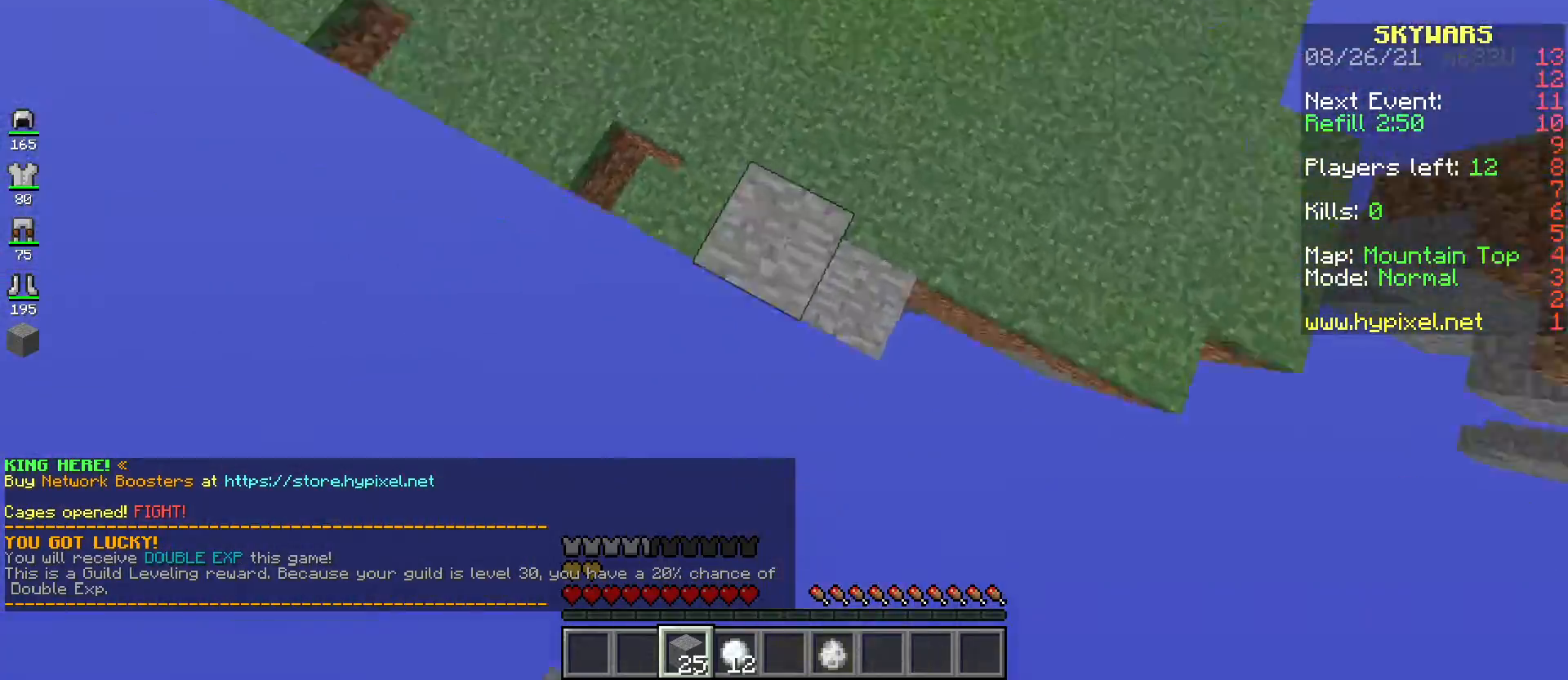
{"keys": ["d", "space", "w"], "mouse": [], "events": [[34, "d", "down"], [50, "space", "down"], [100, "mouse_right", "up"]]}
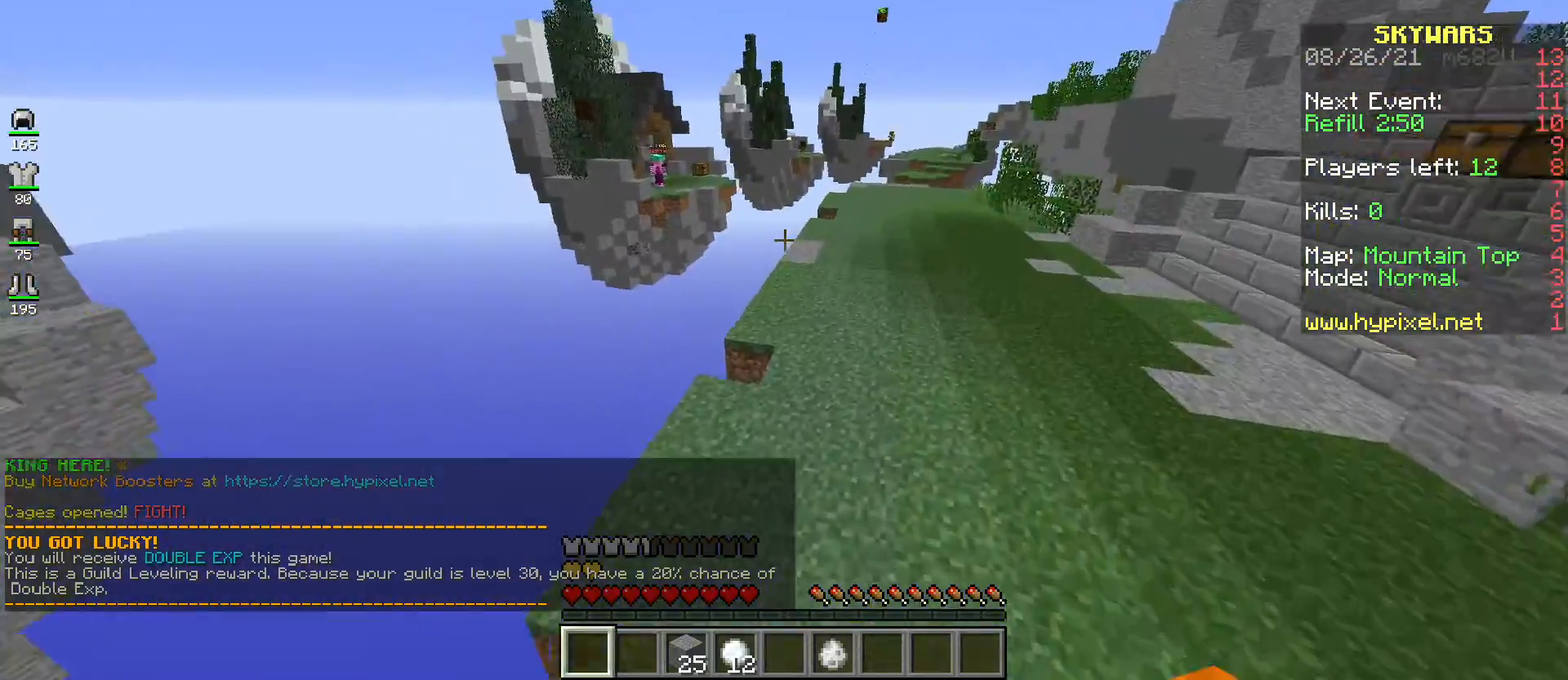
{"keys": ["d", "space", "w"], "mouse": ["left"], "events": [[167, "mouse_left", "down"]]}
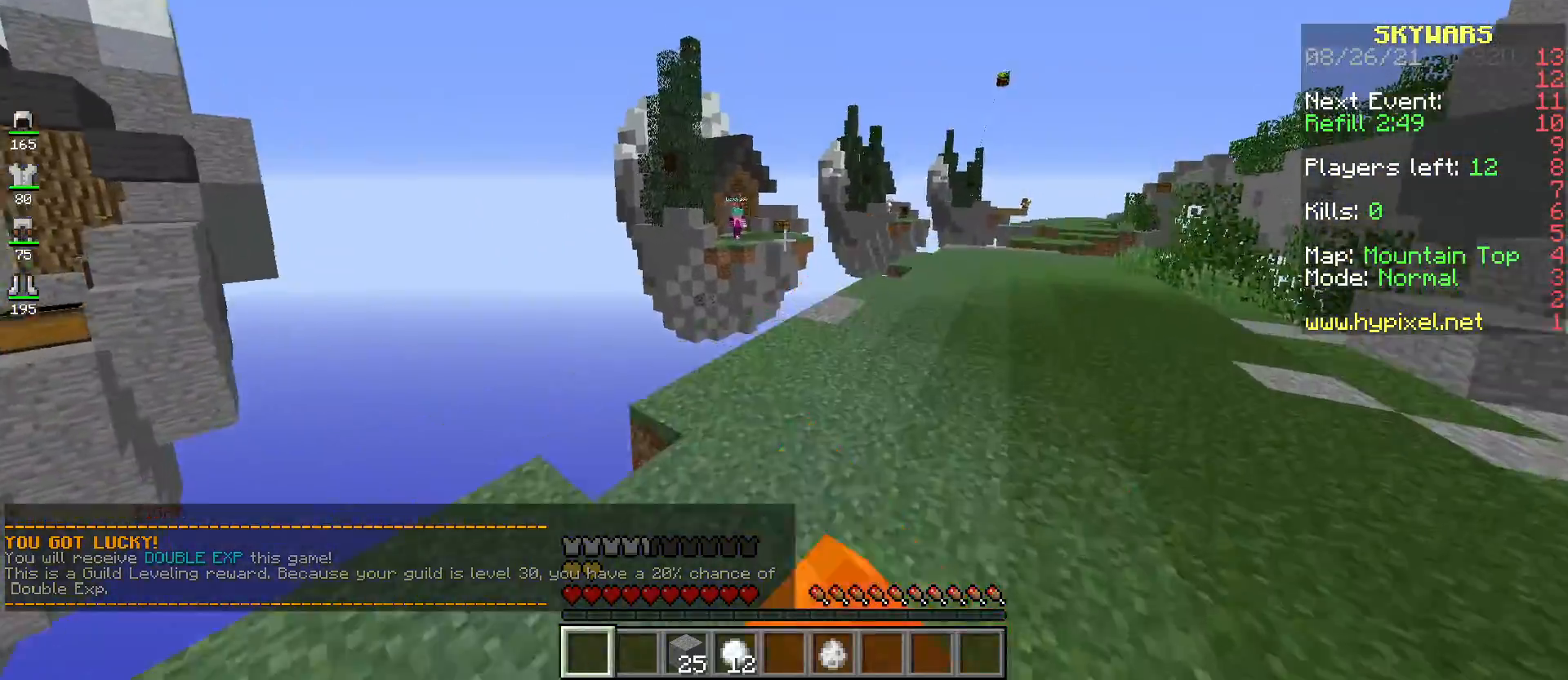
{"keys": ["d", "w"], "mouse": ["left"], "events": [[84, "space", "up"], [167, "mouse_left", "up"], [501, "mouse_left", "down"]]}
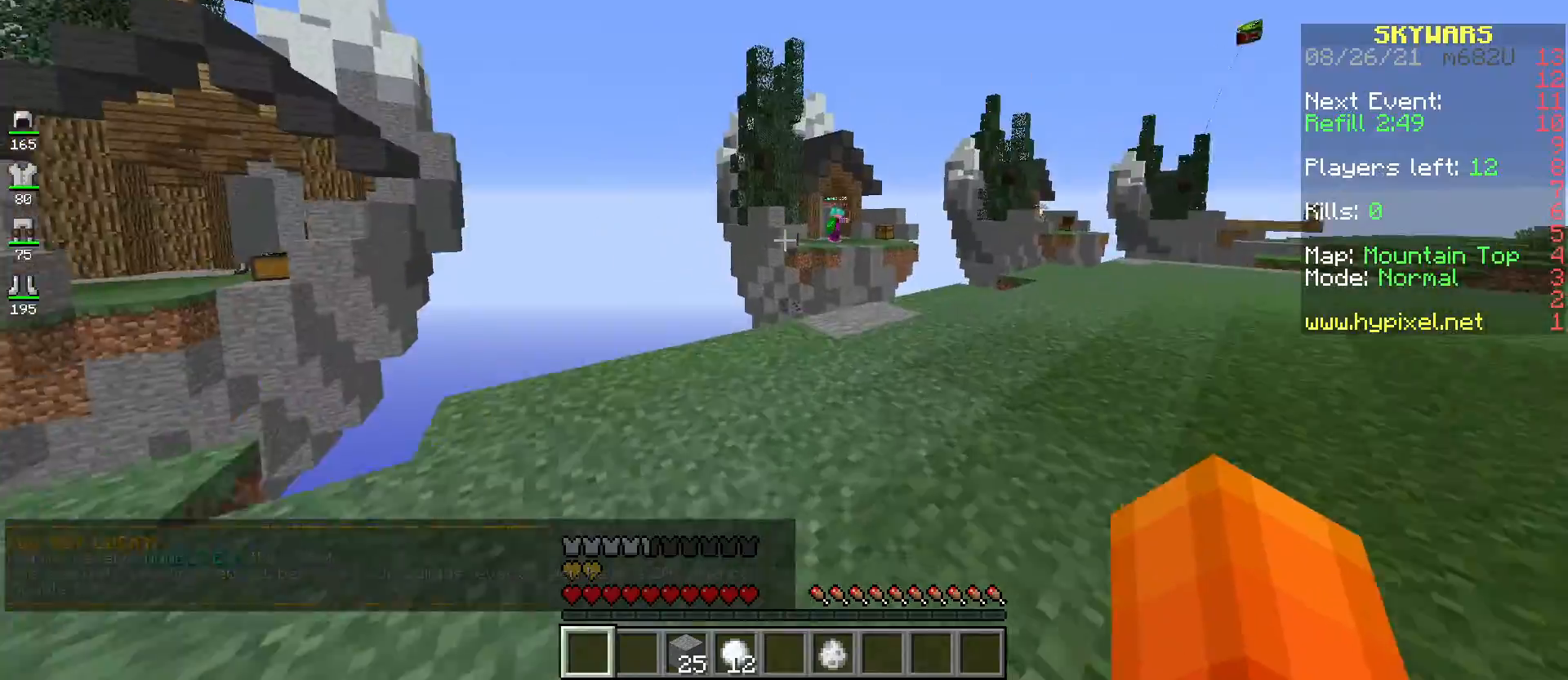
{"keys": [], "mouse": [], "events": [[67, "d", "up"], [150, "a", "down"], [167, "mouse_left", "up"], [233, "w", "up"], [333, "a", "up"]]}
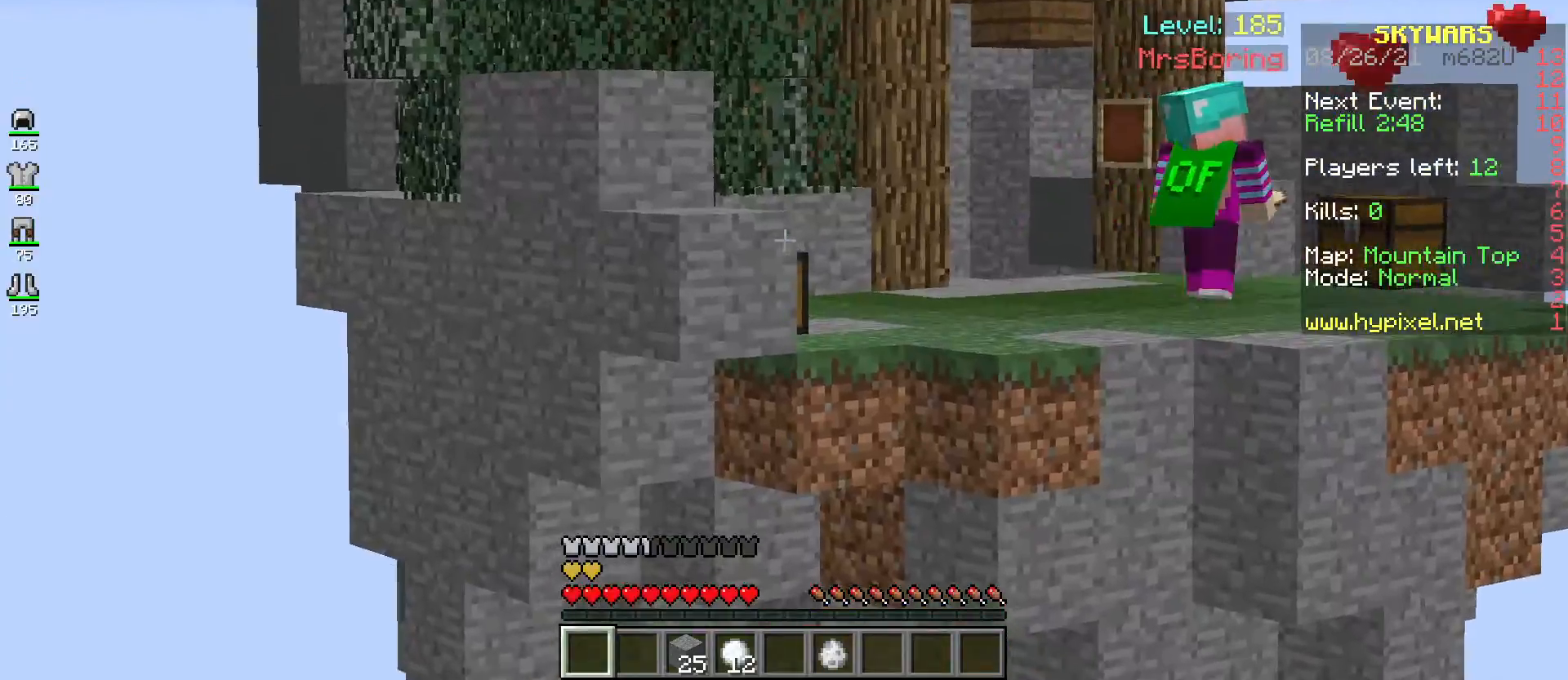
{"keys": ["w"], "mouse": [], "events": [[317, "w", "down"]]}
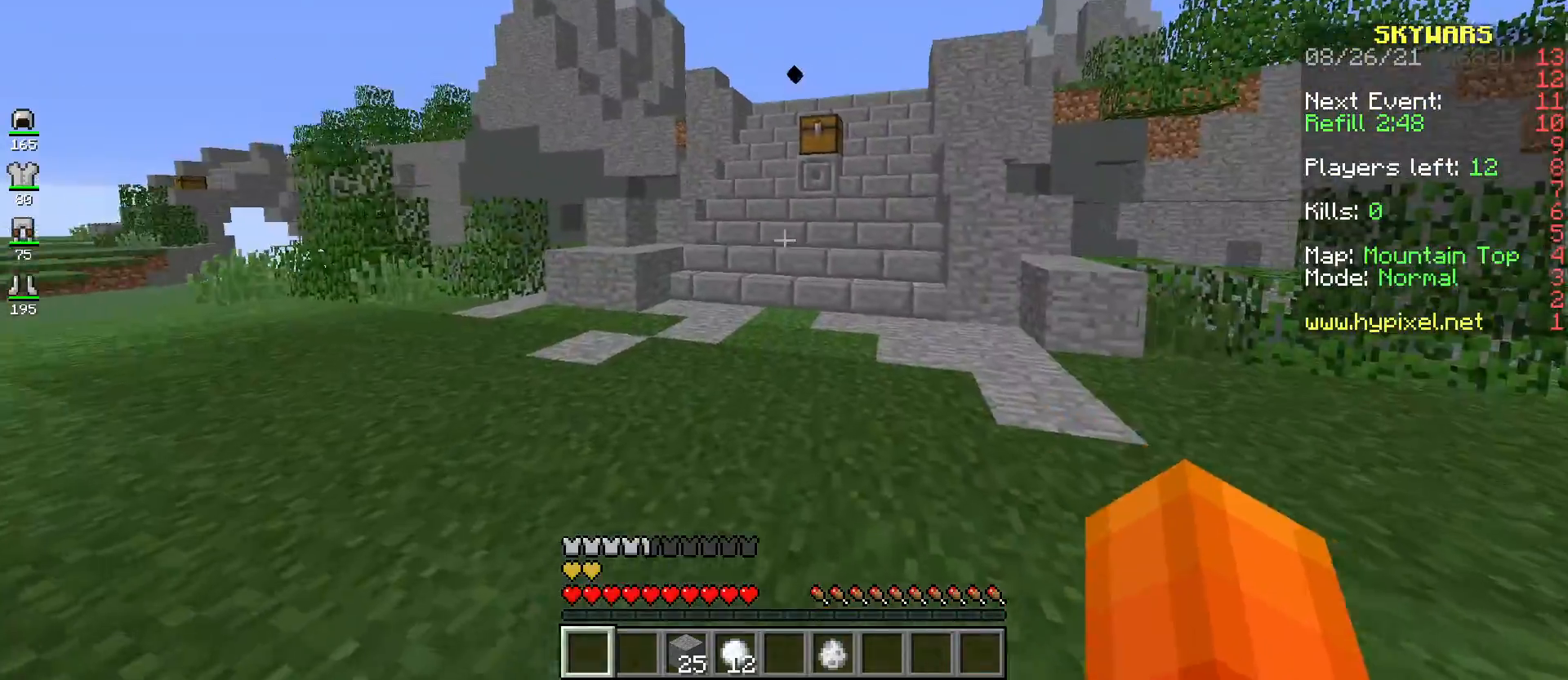
{"keys": ["d", "w"], "mouse": [], "events": [[117, "space", "down"], [233, "d", "down"], [333, "space", "up"]]}
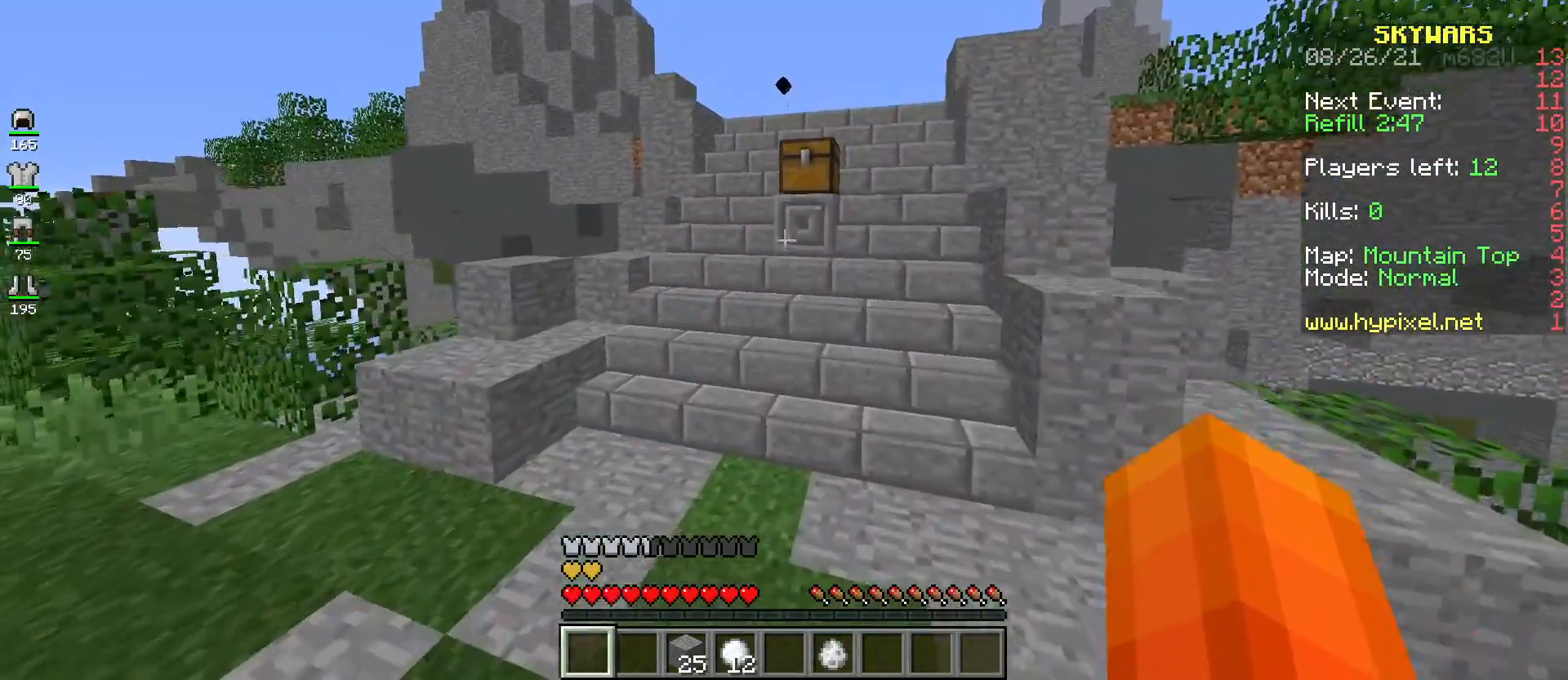
{"keys": ["d"], "mouse": ["right"], "events": [[251, "space", "down"], [401, "mouse_right", "down"], [434, "space", "up"], [484, "w", "up"]]}